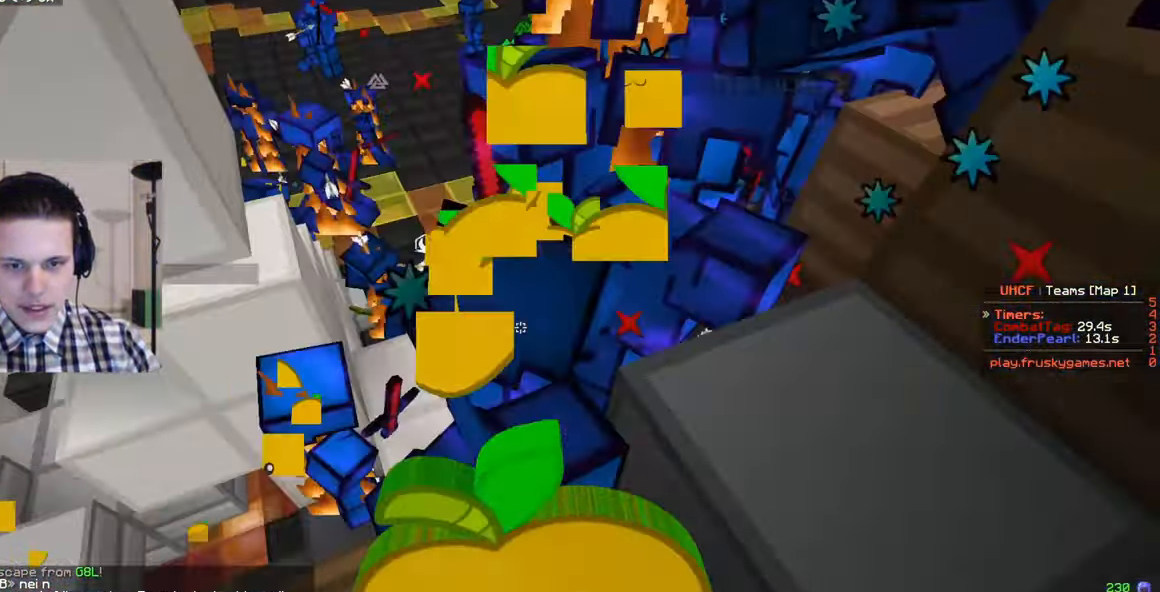
Gameplay with keyboard and mouse; each line is a JSON object with the keys and mouse buttons held at the frame after it. "events" lists presses ("down") and releases ("up") of "a", "d", "s", "w", "mouse_left" and "mouse_right" between this image and that frame as [ms after this image, input, new state], when the widget could be followed in between. "mouse_left", "mouse_right" = the "left", "right" buttons of the "mouse" list. No other keys are recorded. Fast repeated clicks can show as one long hold. Mouse movement is not recorded.
{"keys": ["w"], "mouse": ["left", "right"], "events": [[50, "d", "up"]]}
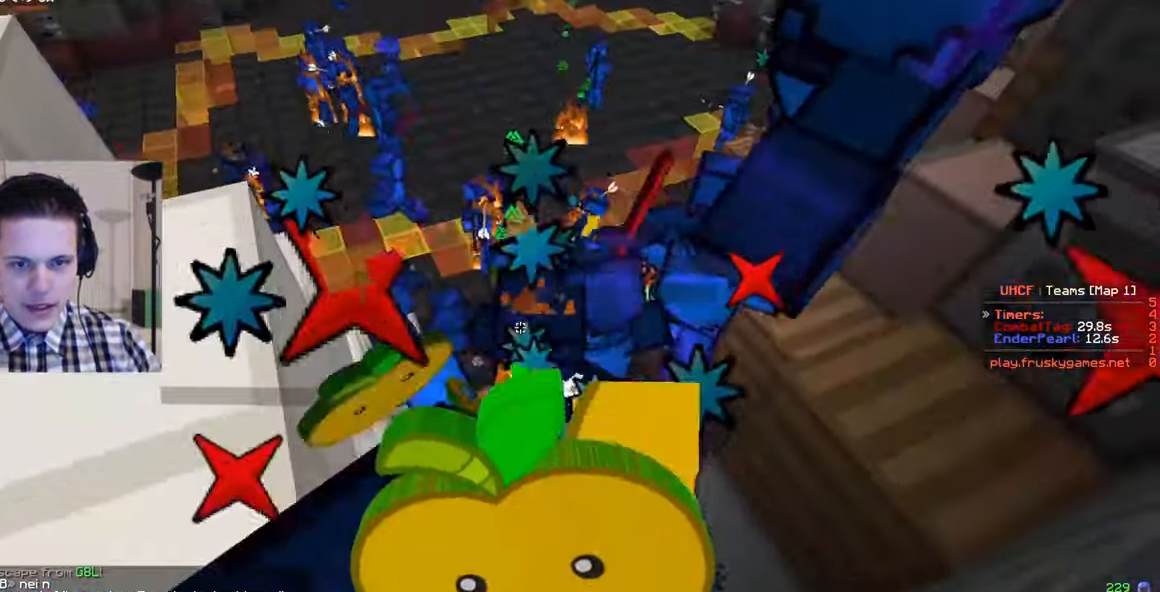
{"keys": ["d", "w"], "mouse": ["left", "right"], "events": [[167, "d", "down"]]}
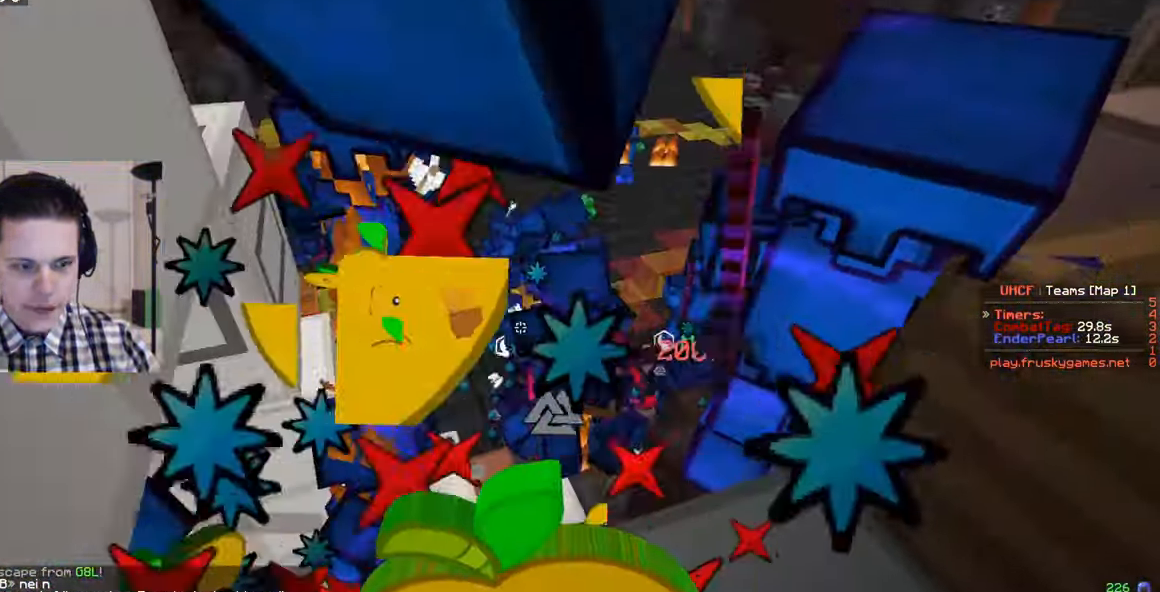
{"keys": ["d", "w"], "mouse": ["left", "right"], "events": []}
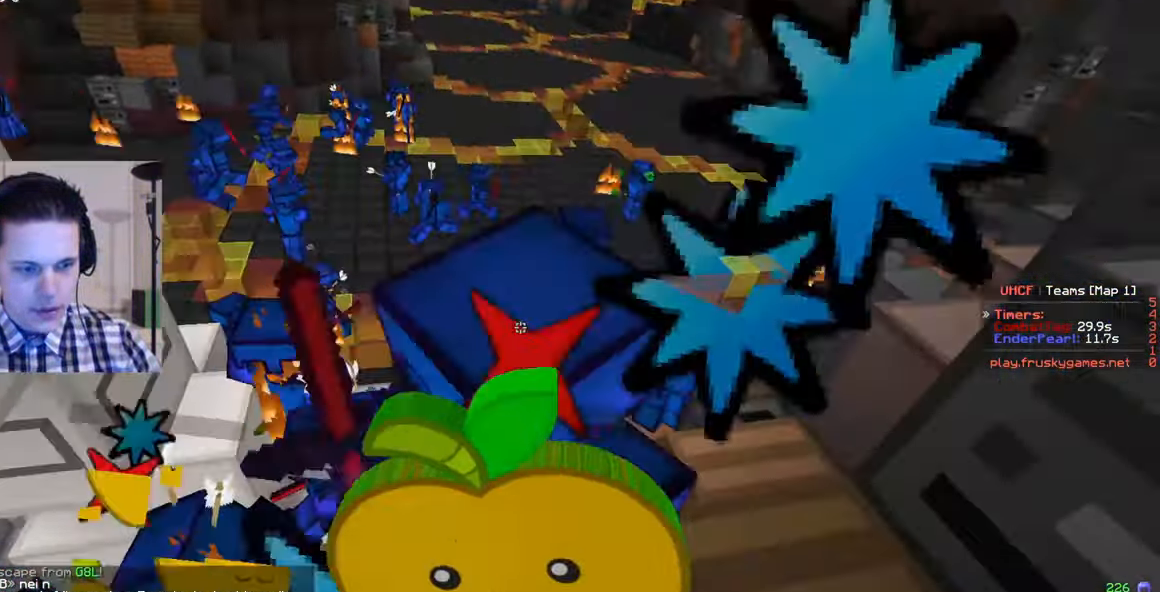
{"keys": ["w"], "mouse": ["left", "right"], "events": [[384, "d", "up"]]}
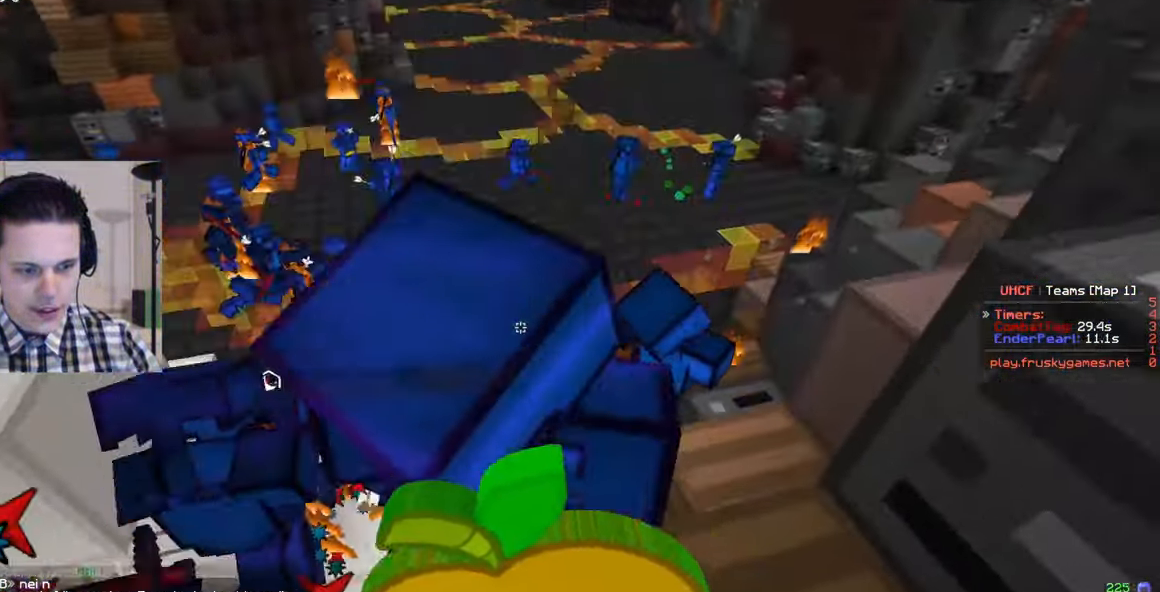
{"keys": ["w"], "mouse": ["left", "right"], "events": []}
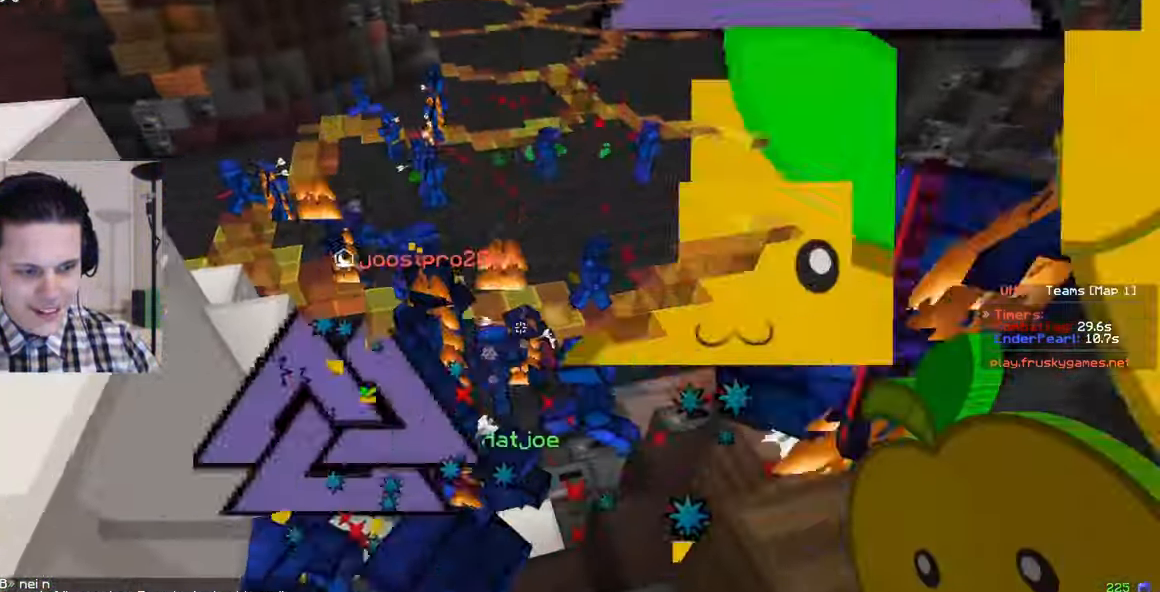
{"keys": ["w"], "mouse": ["left", "right"], "events": []}
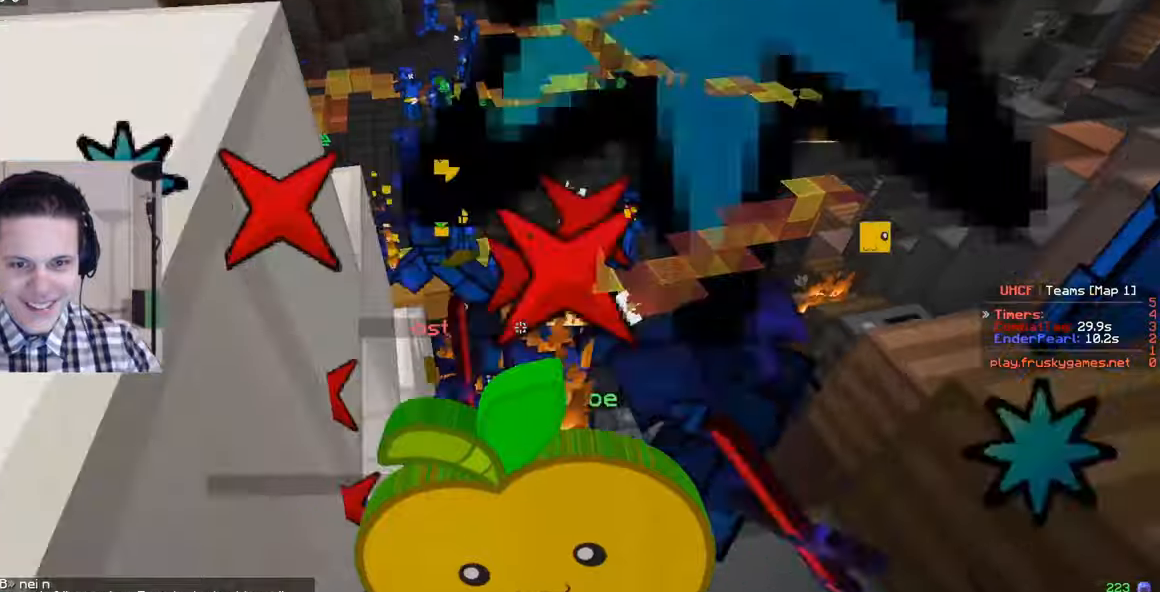
{"keys": ["w"], "mouse": ["left"], "events": [[100, "mouse_left", "up"], [150, "mouse_right", "up"], [250, "mouse_left", "down"]]}
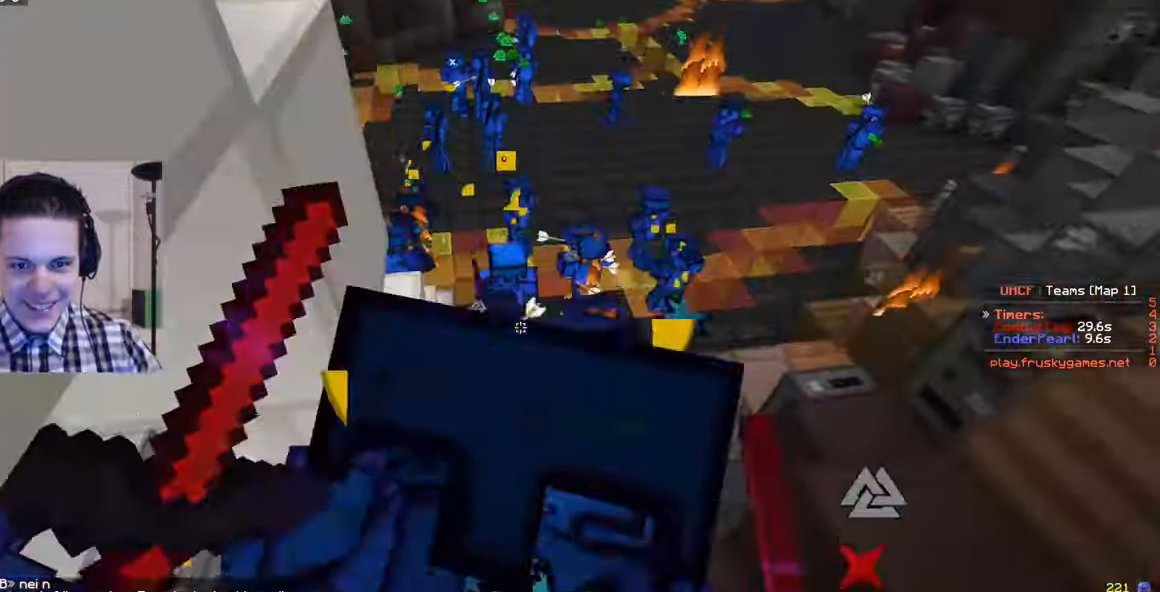
{"keys": ["w"], "mouse": ["left", "right"], "events": [[150, "mouse_left", "up"], [183, "mouse_left", "down"], [183, "mouse_right", "down"]]}
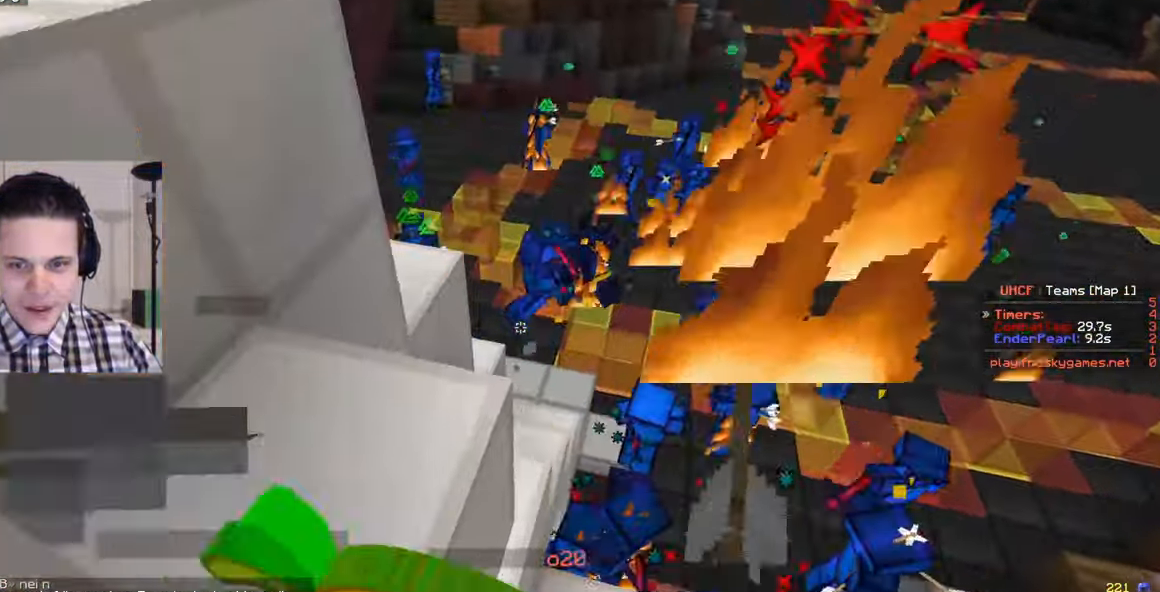
{"keys": ["a", "w"], "mouse": ["left", "right"], "events": [[300, "a", "down"]]}
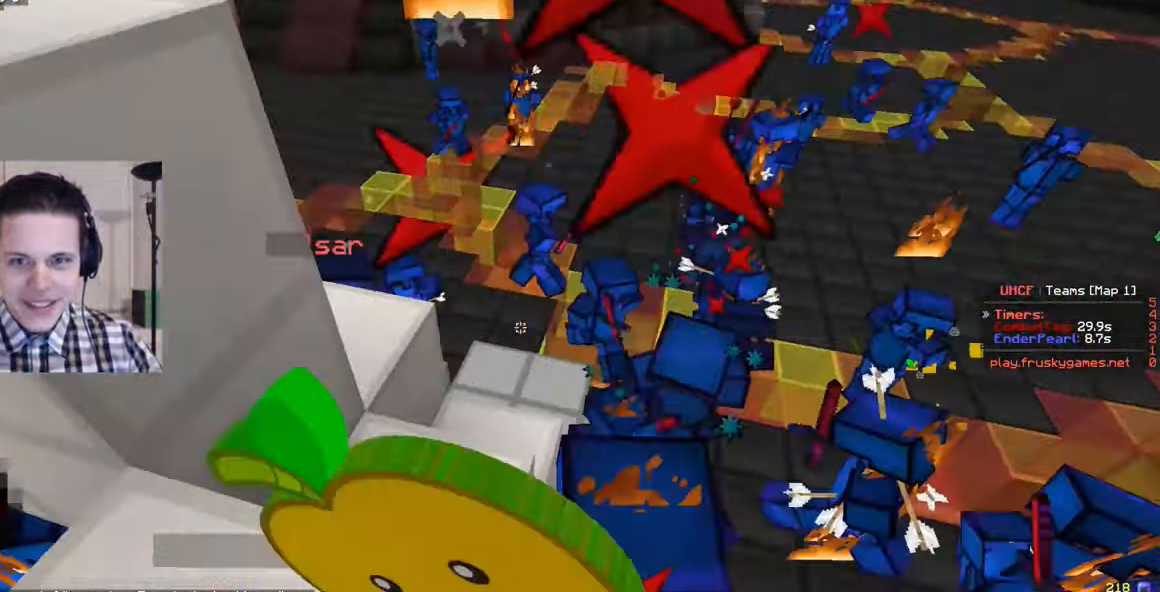
{"keys": ["d", "w"], "mouse": ["left", "right"], "events": [[233, "a", "up"], [366, "d", "down"]]}
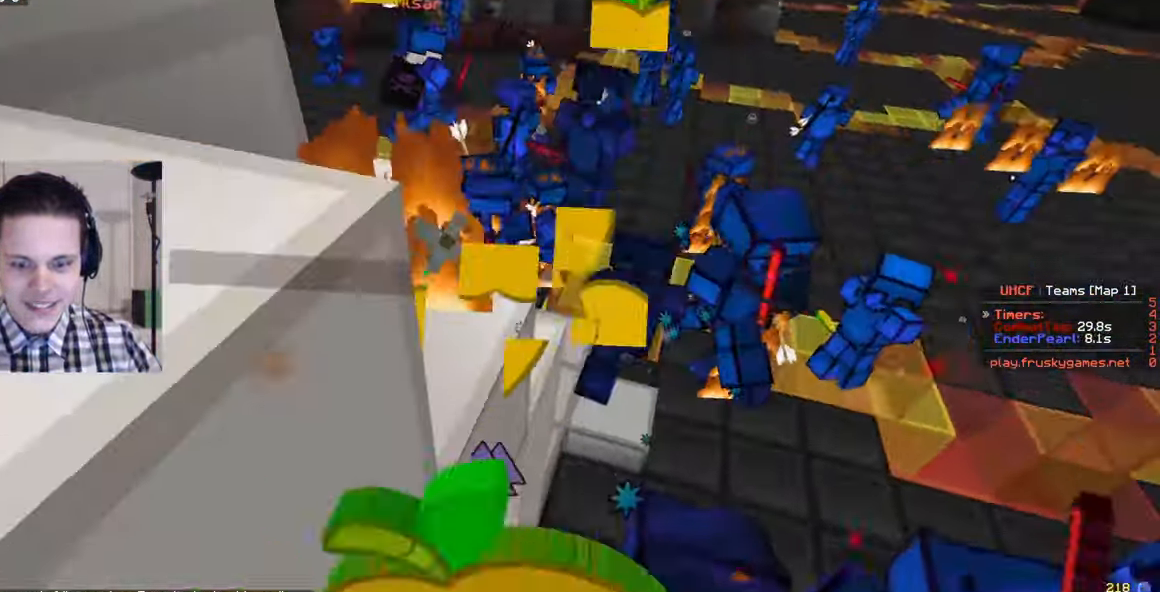
{"keys": ["d", "w"], "mouse": ["left", "right"], "events": []}
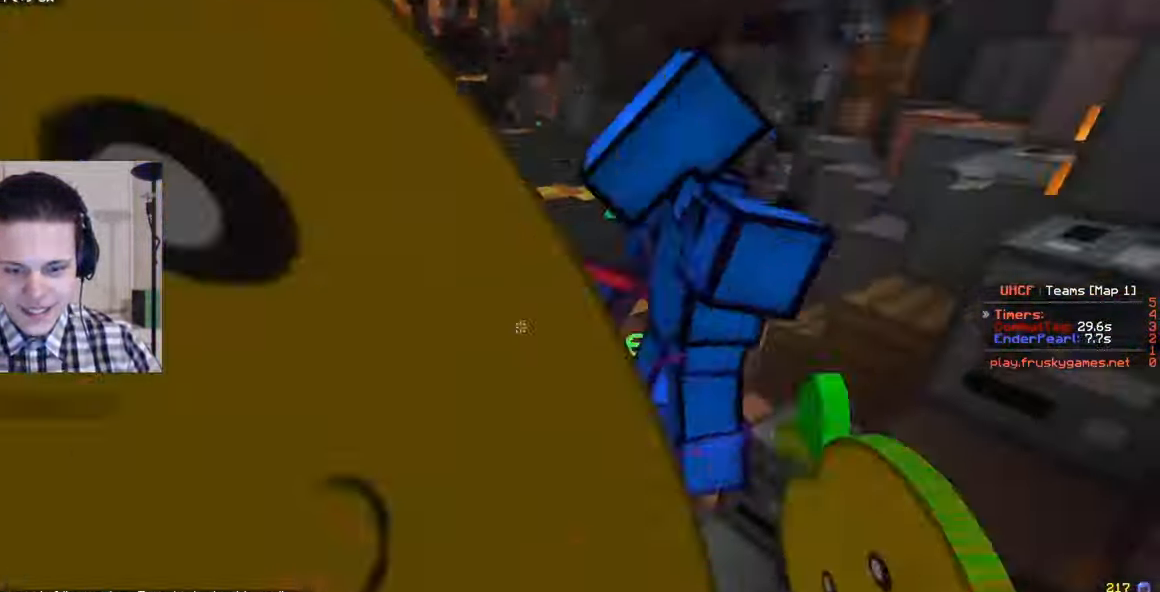
{"keys": ["w"], "mouse": ["left", "right"], "events": [[316, "d", "up"]]}
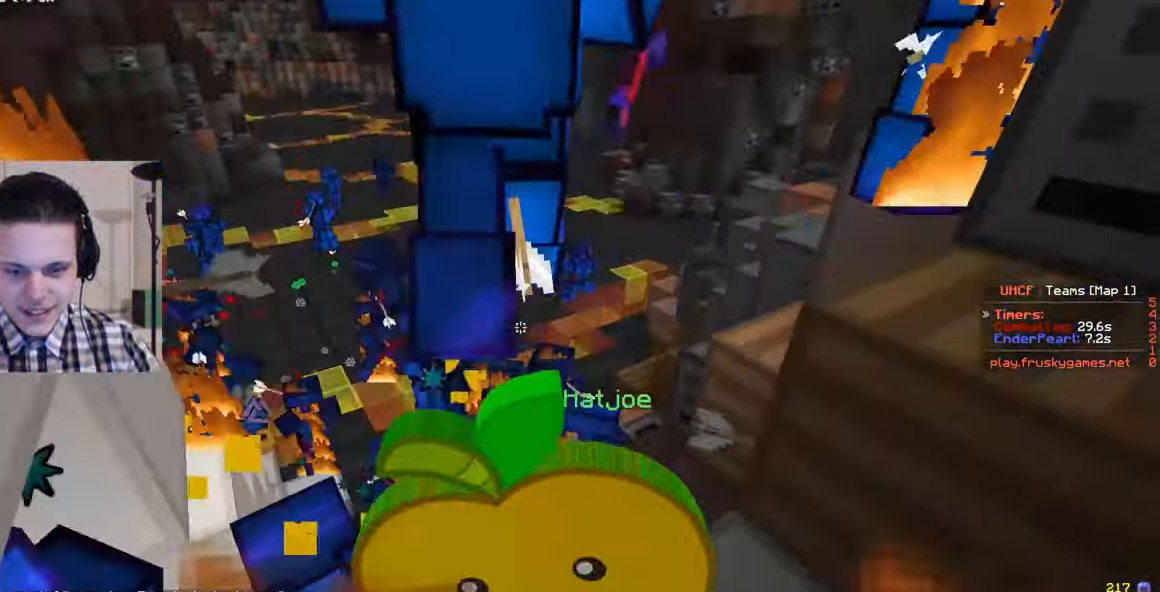
{"keys": ["w"], "mouse": ["left", "right"], "events": []}
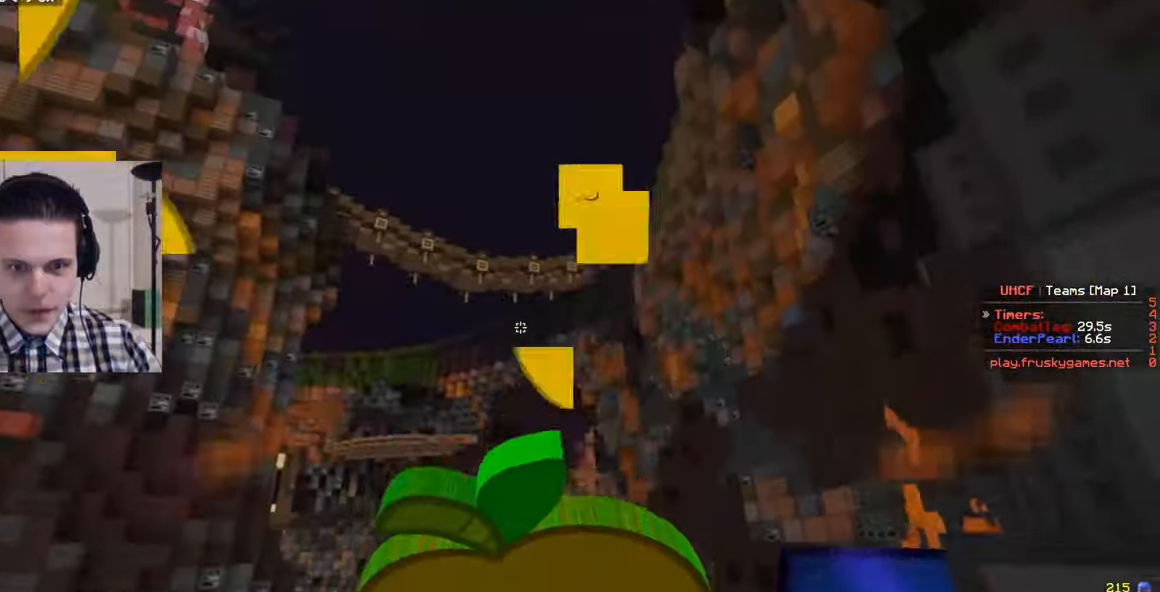
{"keys": ["w"], "mouse": ["right"], "events": [[500, "mouse_left", "up"]]}
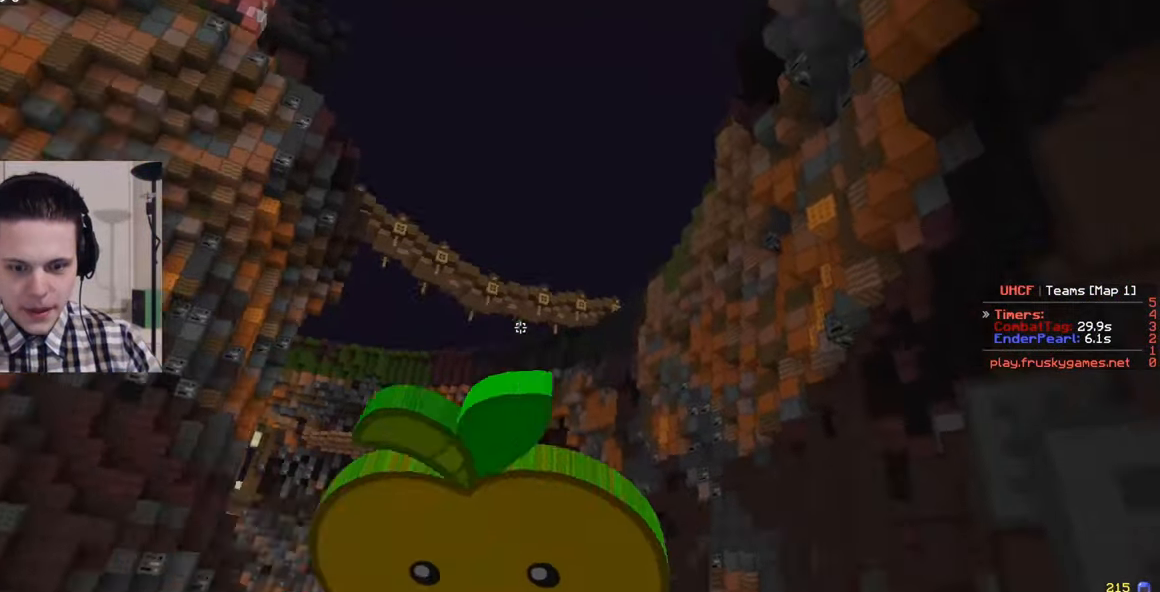
{"keys": ["w"], "mouse": ["right"], "events": []}
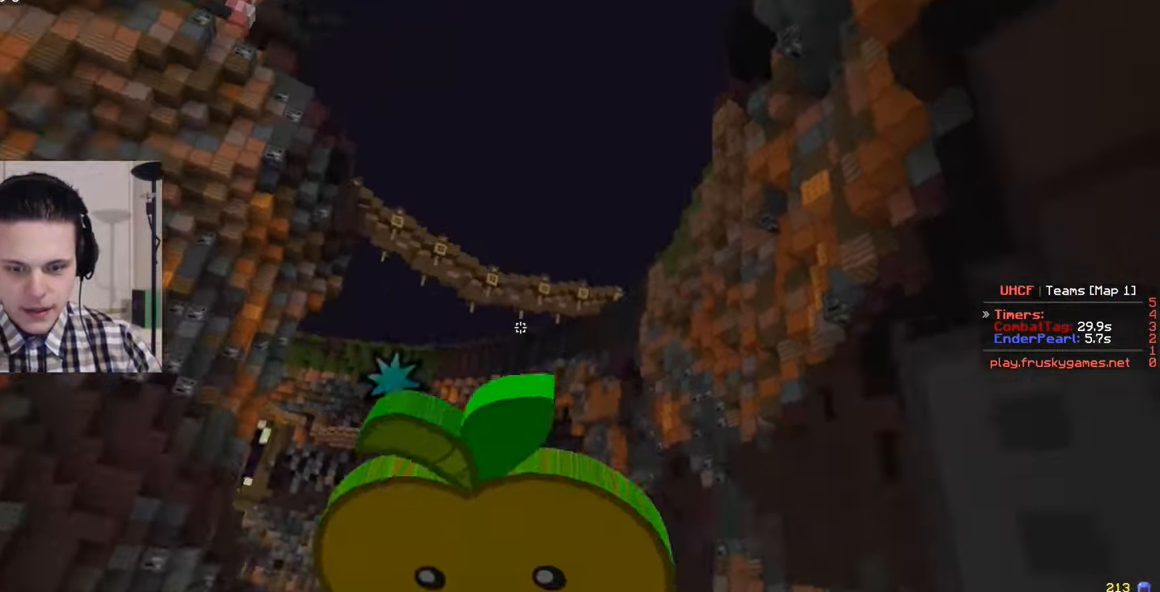
{"keys": ["w"], "mouse": [], "events": [[33, "mouse_right", "up"]]}
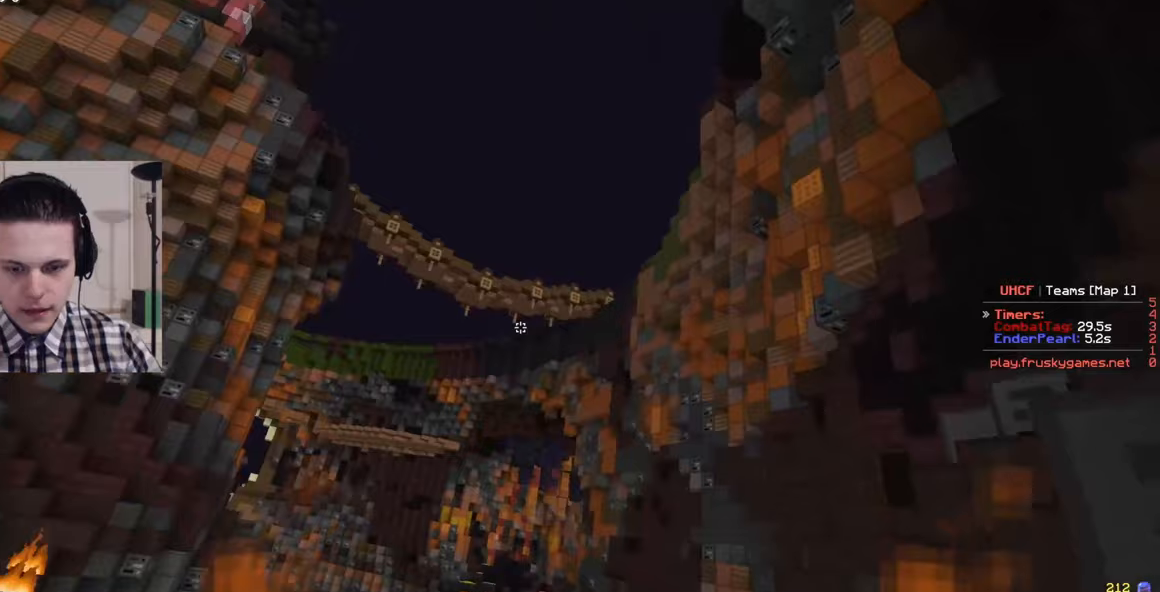
{"keys": ["w"], "mouse": [], "events": []}
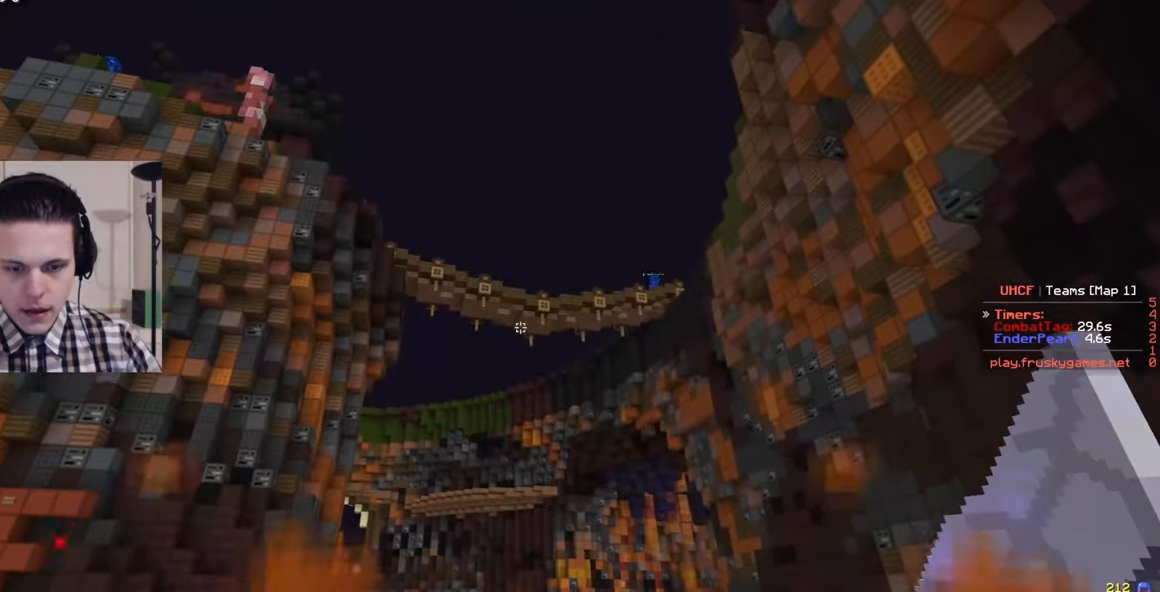
{"keys": ["w"], "mouse": [], "events": []}
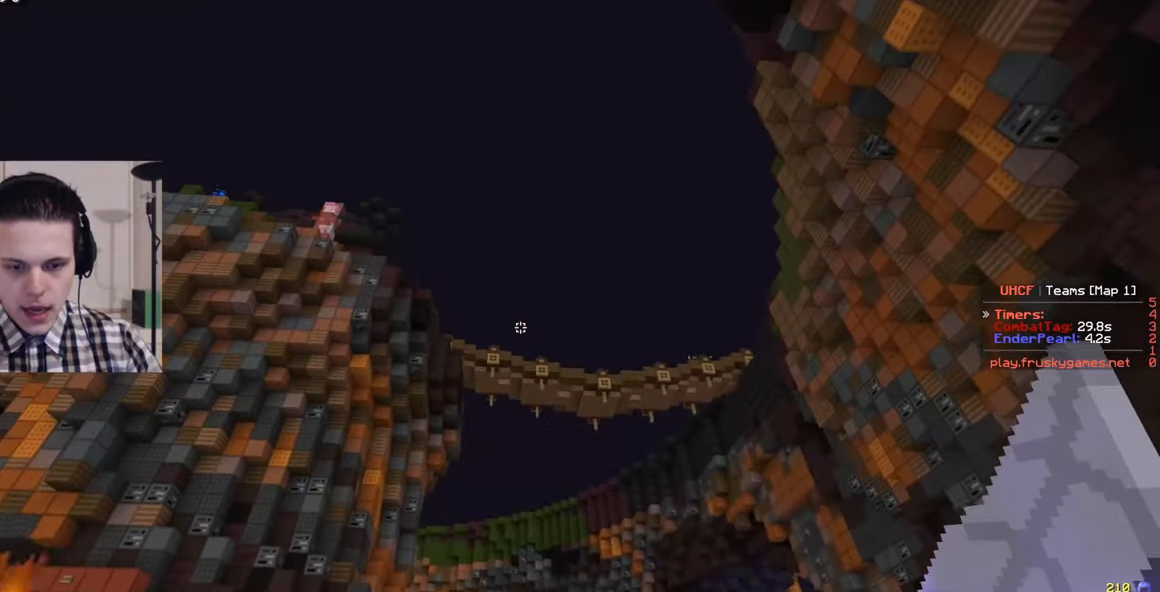
{"keys": [], "mouse": [], "events": [[500, "w", "up"]]}
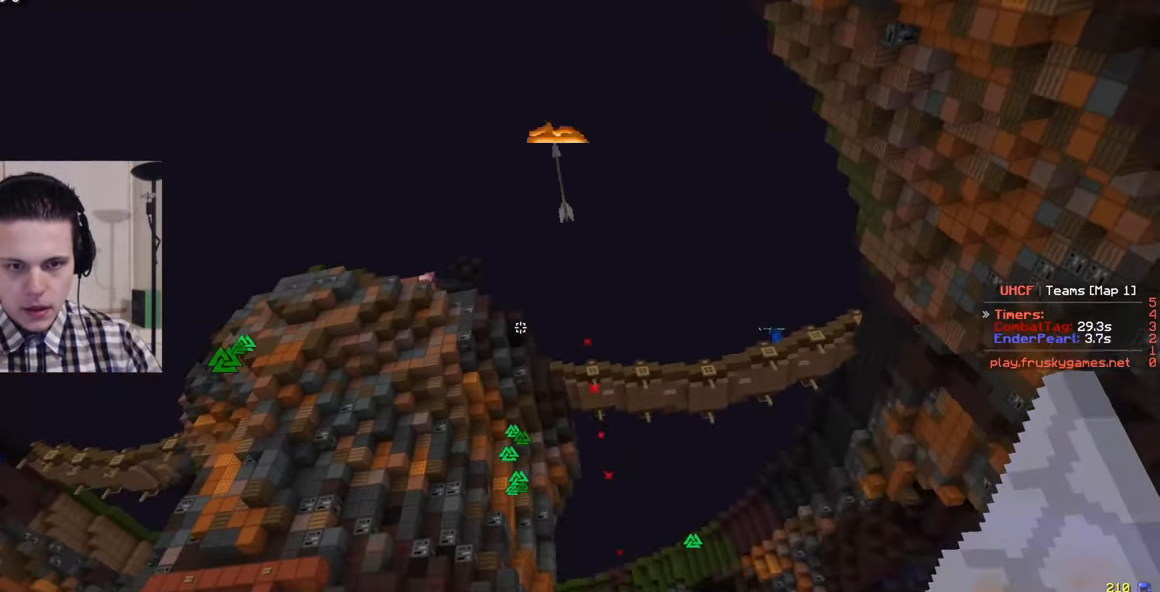
{"keys": [], "mouse": [], "events": [[350, "w", "down"], [483, "w", "up"]]}
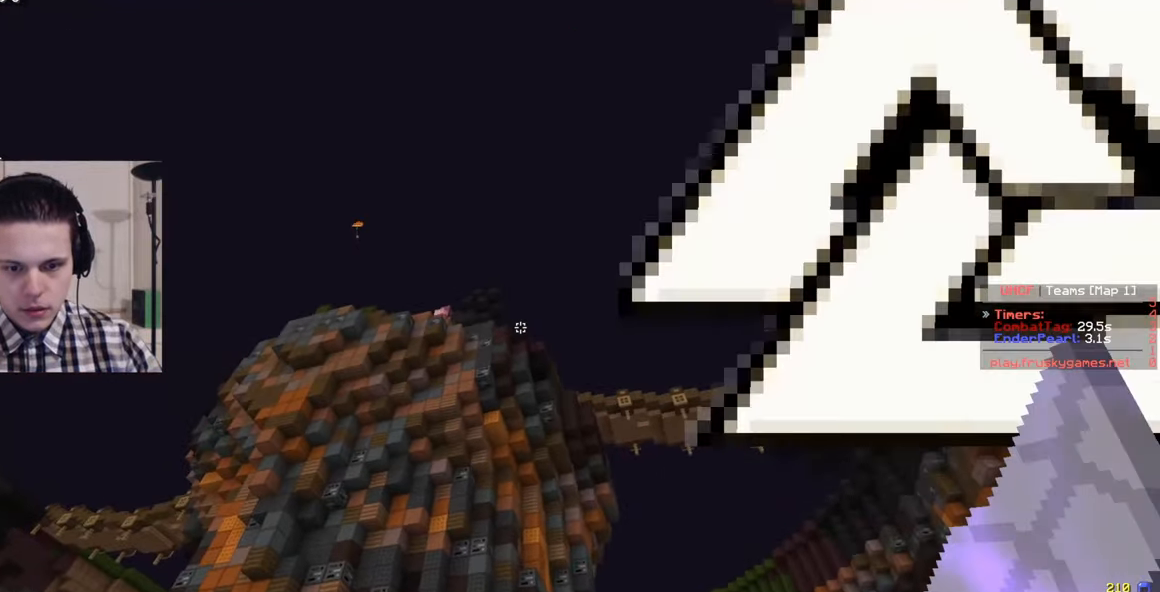
{"keys": [], "mouse": [], "events": []}
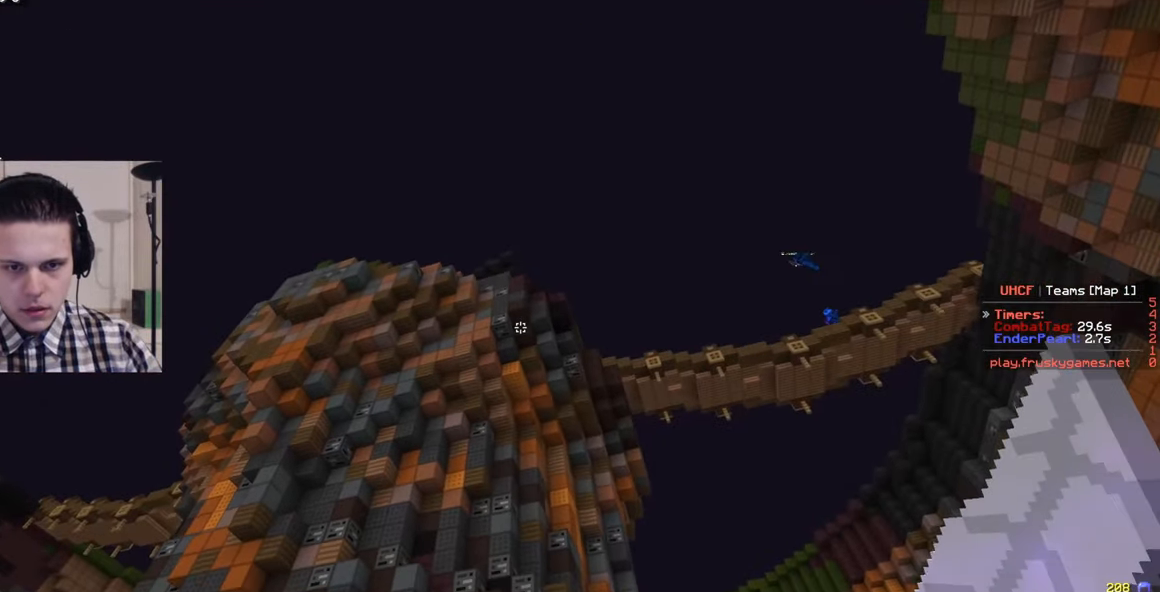
{"keys": [], "mouse": [], "events": []}
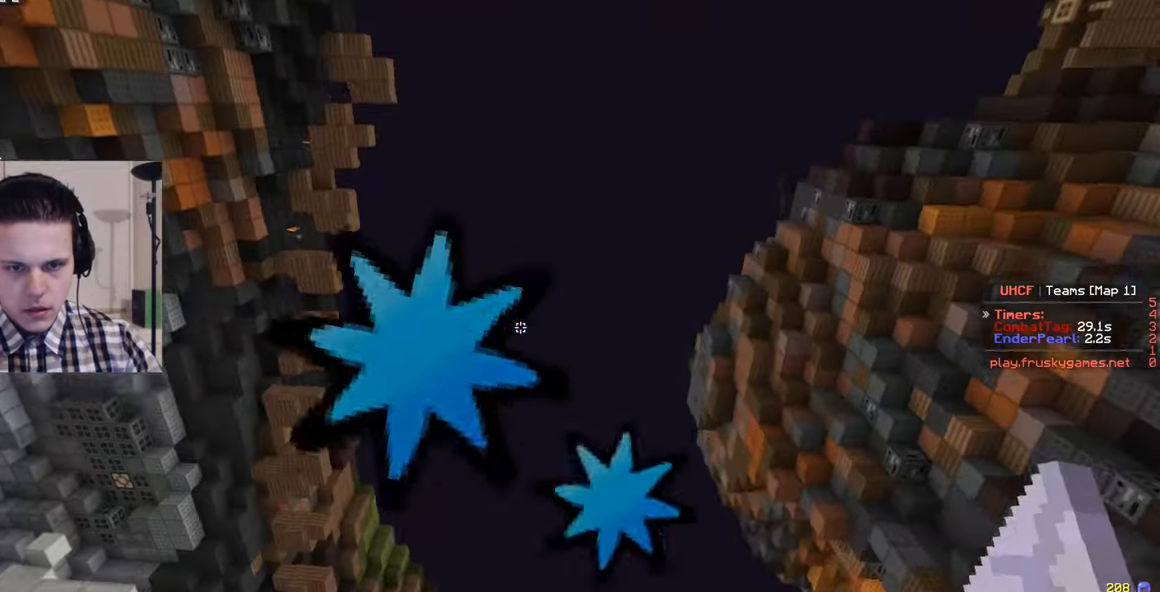
{"keys": [], "mouse": [], "events": []}
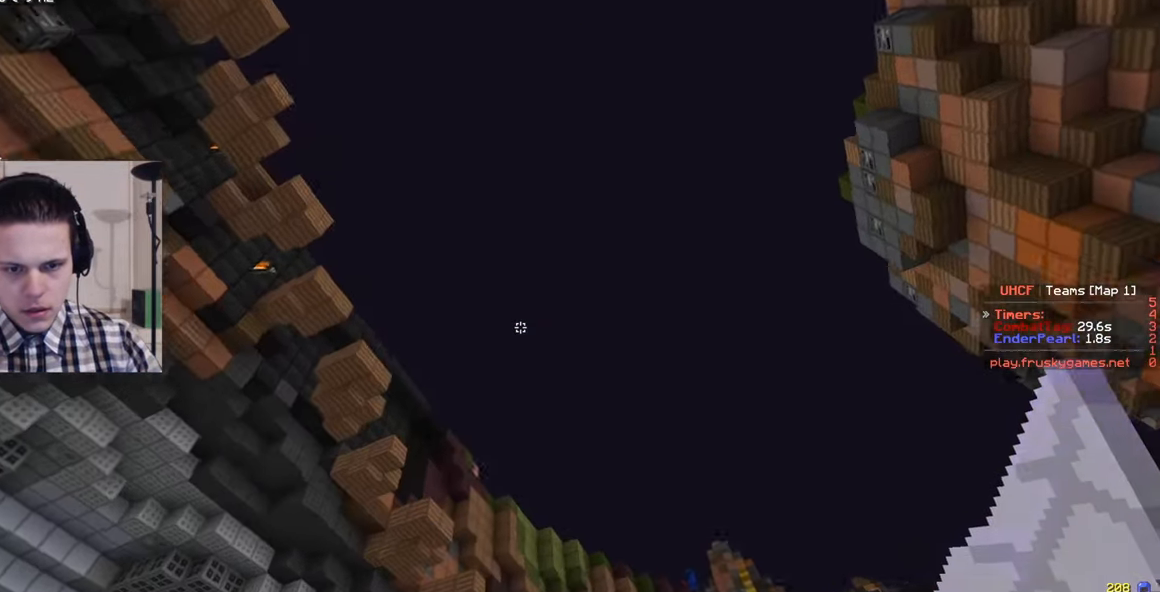
{"keys": [], "mouse": [], "events": []}
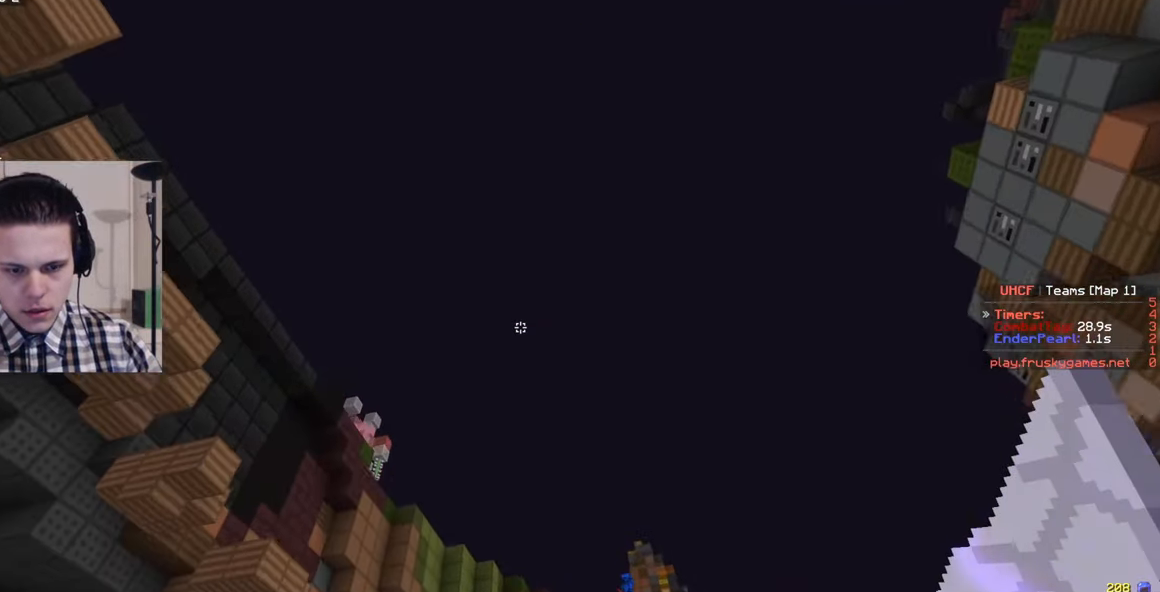
{"keys": [], "mouse": [], "events": []}
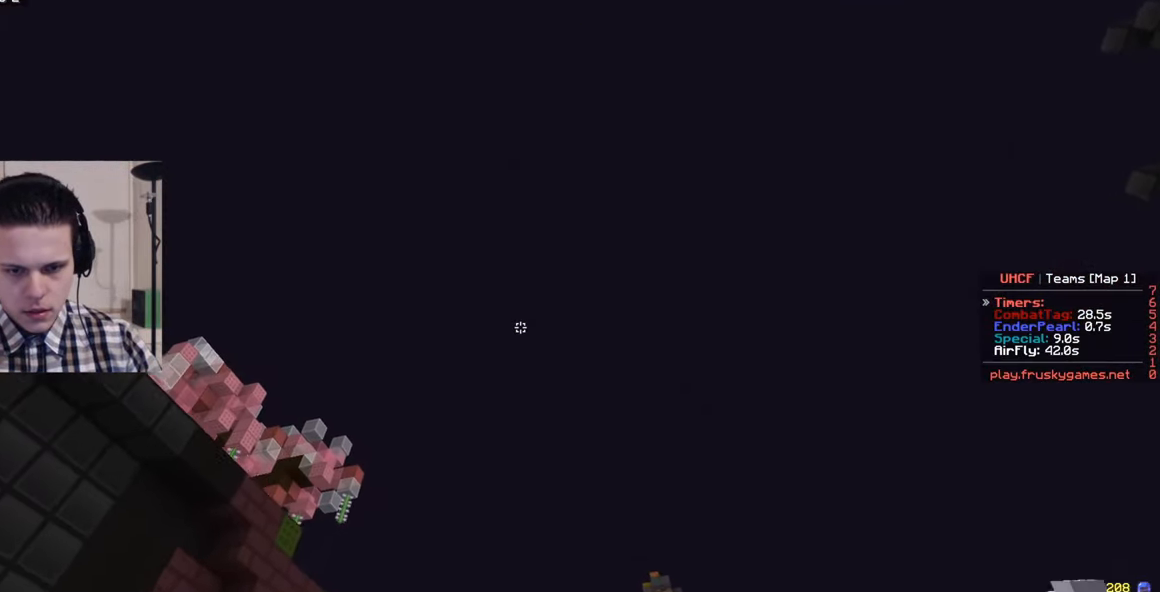
{"keys": ["w"], "mouse": ["right"], "events": [[33, "mouse_right", "down"], [150, "w", "down"]]}
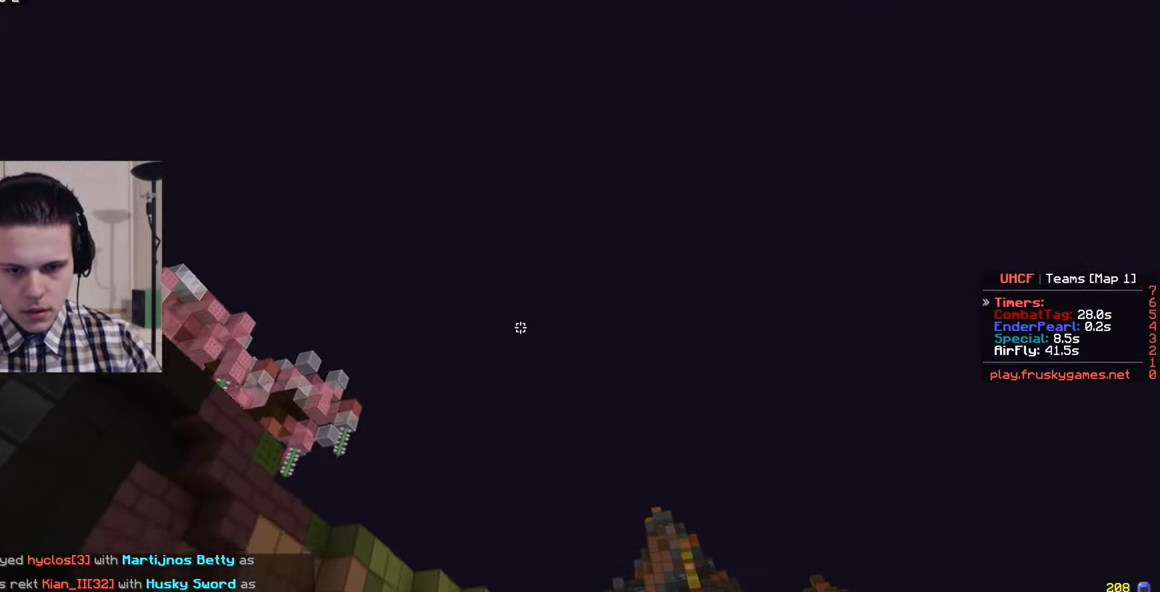
{"keys": ["w"], "mouse": ["left", "right"], "events": [[250, "mouse_right", "up"], [384, "mouse_left", "down"], [384, "mouse_right", "down"]]}